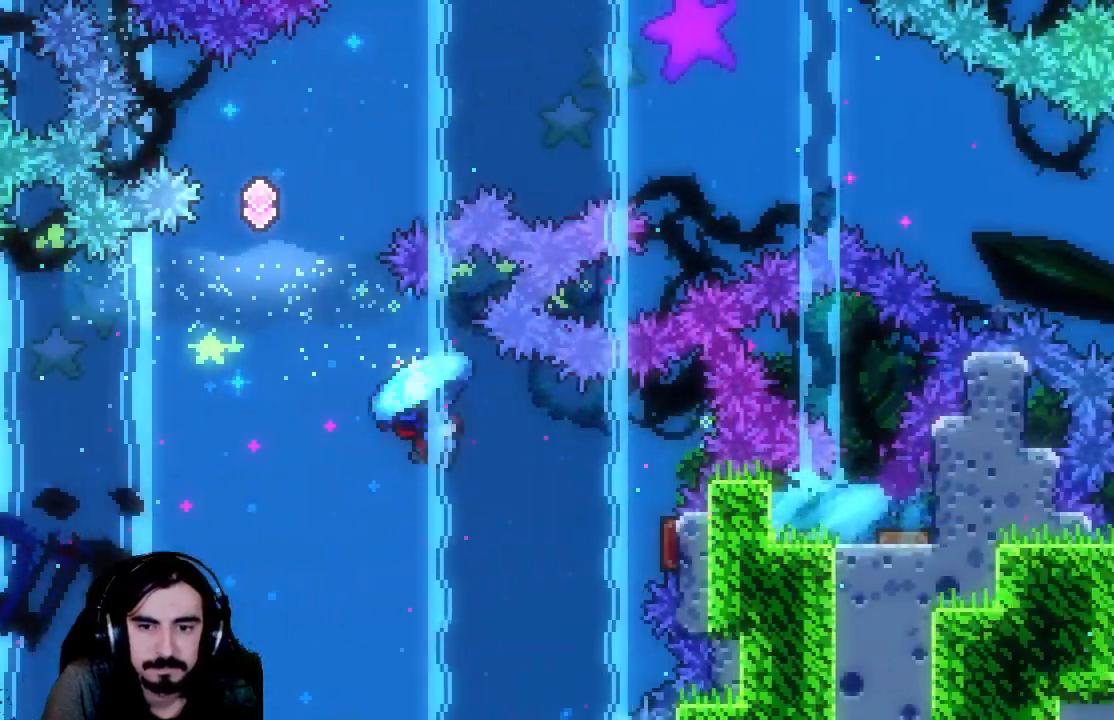
Gameplay with a controller (Xbox layout); each line is a JSON object with the inputs held at the frame after it. "events" lists button and stick changes between this image and that frame as [ms after this image, input, new state], when the widget could be followed in between. Not read: L3 R3 right_stick.
{"buttons": ["DPAD_RIGHT"], "left_stick": "center", "events": [[283, "R2", "up"]]}
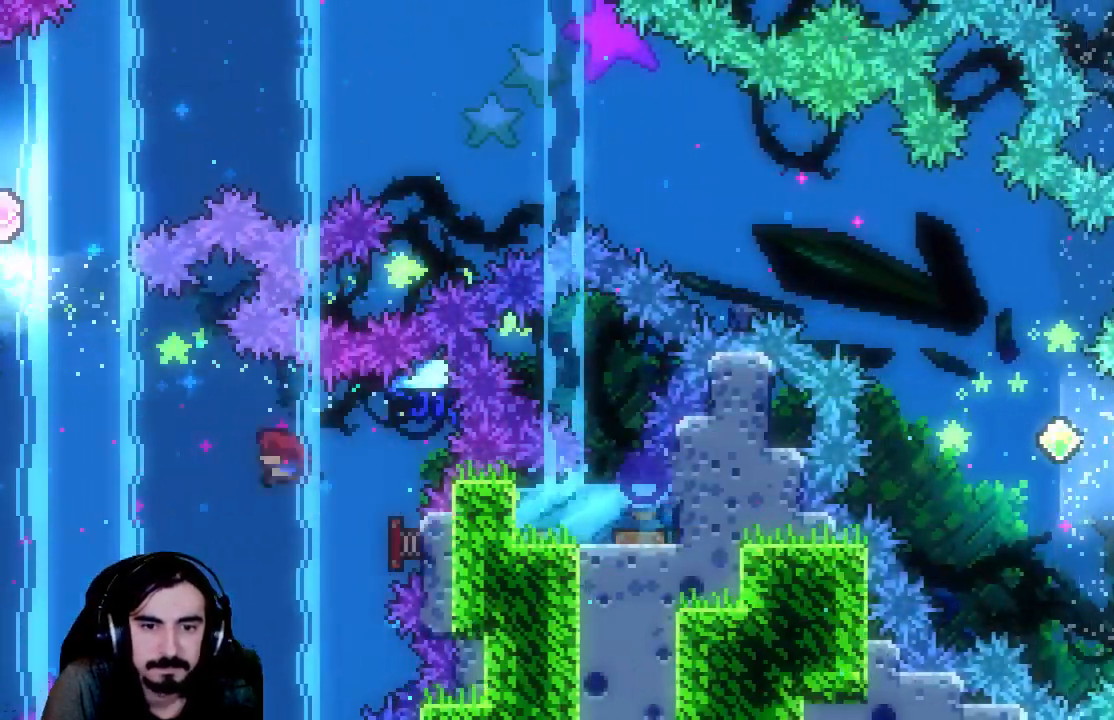
{"buttons": ["X", "DPAD_UP"], "left_stick": "center", "events": [[50, "DPAD_RIGHT", "up"], [167, "DPAD_LEFT", "down"], [250, "DPAD_UP", "down"], [283, "DPAD_LEFT", "up"], [367, "X", "down"]]}
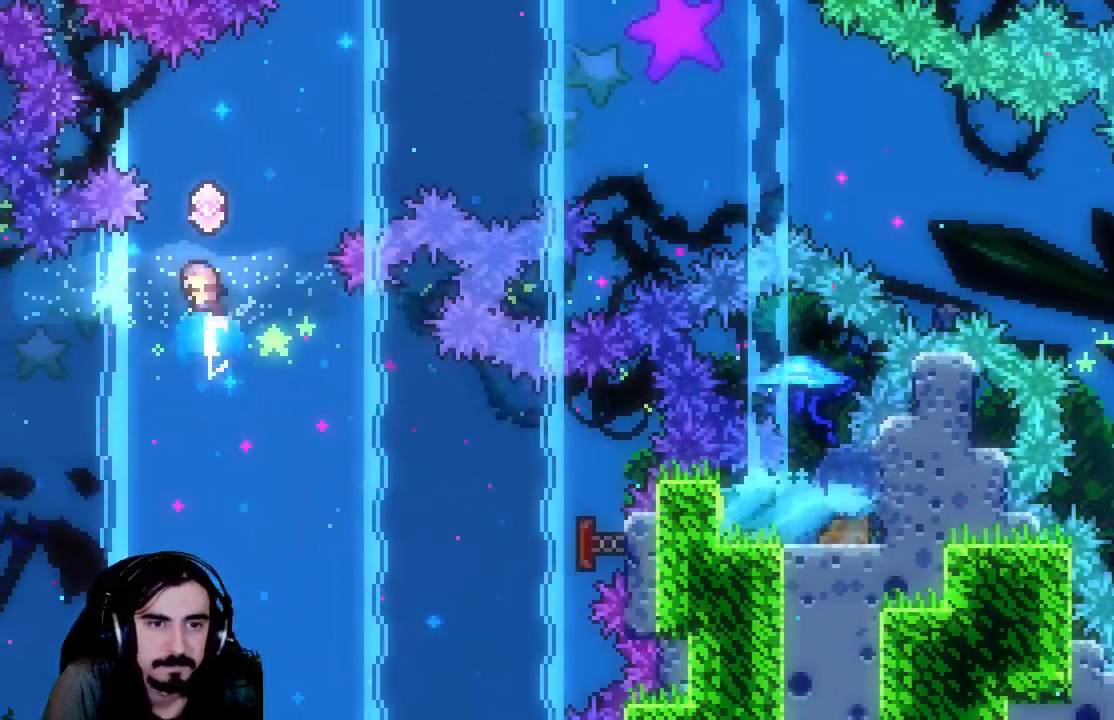
{"buttons": ["DPAD_UP", "DPAD_RIGHT"], "left_stick": "center", "events": [[17, "DPAD_RIGHT", "down"], [67, "X", "up"]]}
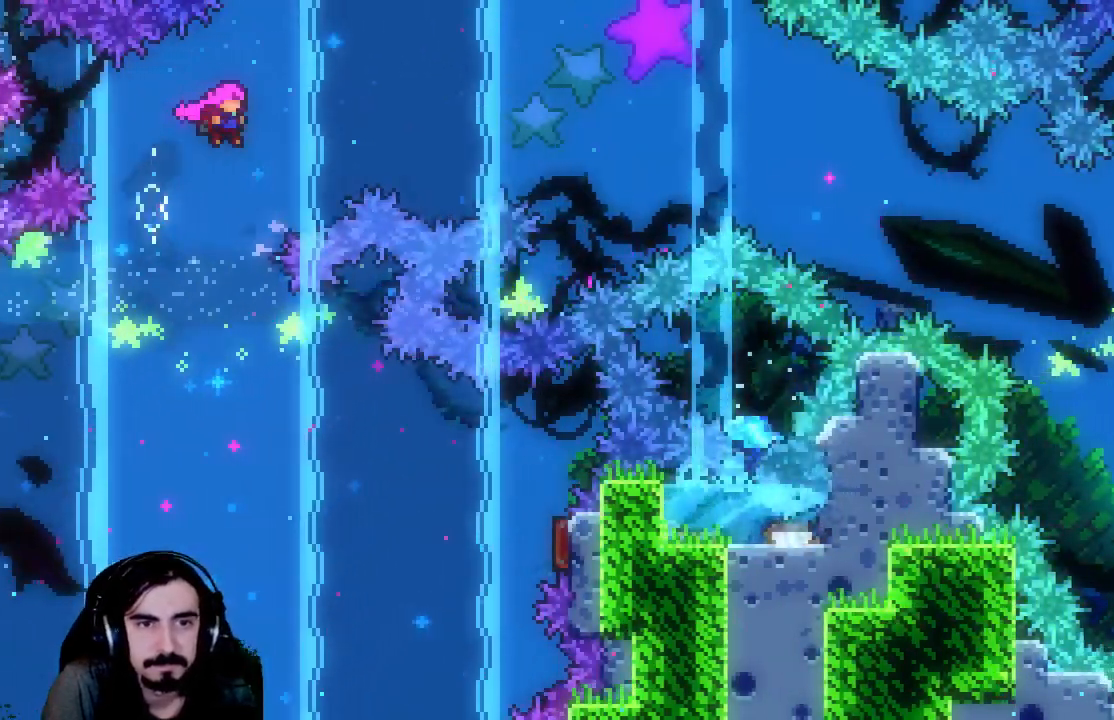
{"buttons": ["X", "DPAD_UP", "DPAD_RIGHT"], "left_stick": "center", "events": [[200, "X", "down"]]}
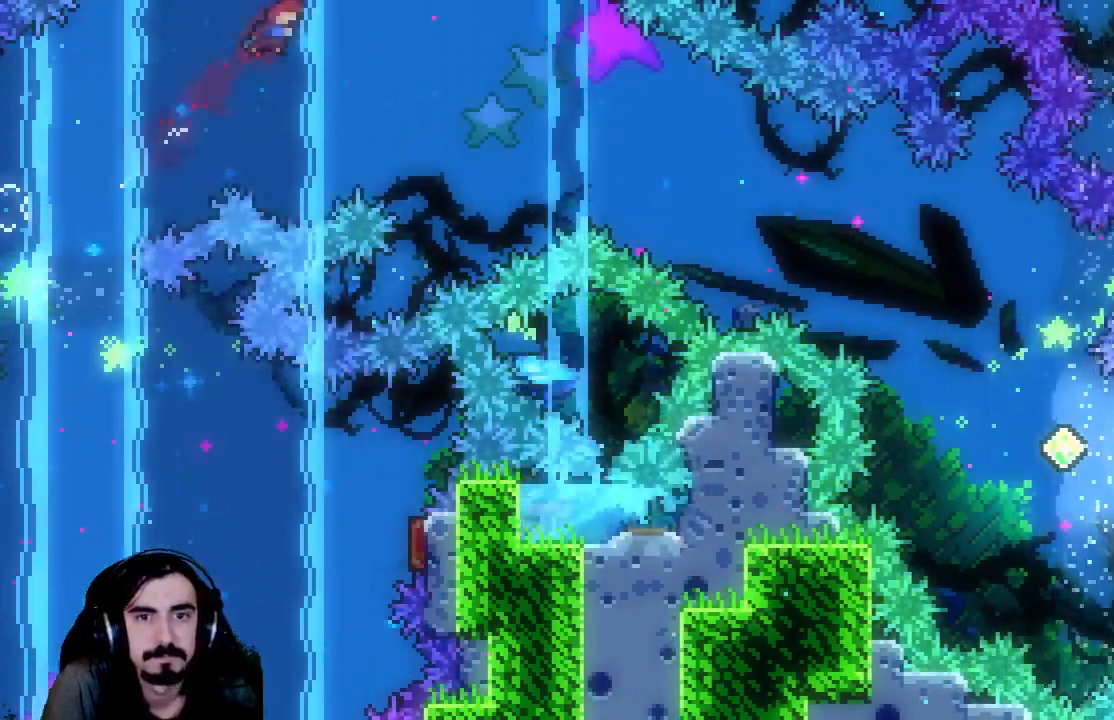
{"buttons": ["R2", "DPAD_UP", "DPAD_RIGHT"], "left_stick": "center", "events": [[317, "X", "up"], [383, "R2", "down"]]}
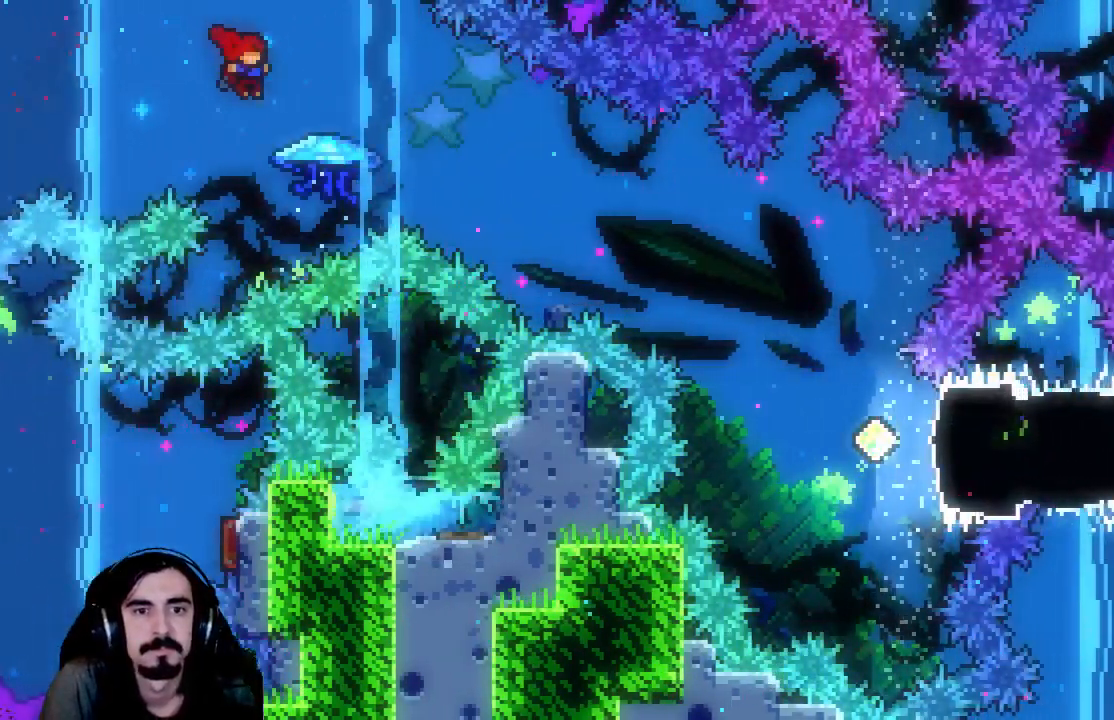
{"buttons": ["R2", "DPAD_RIGHT"], "left_stick": "center", "events": [[483, "DPAD_UP", "up"]]}
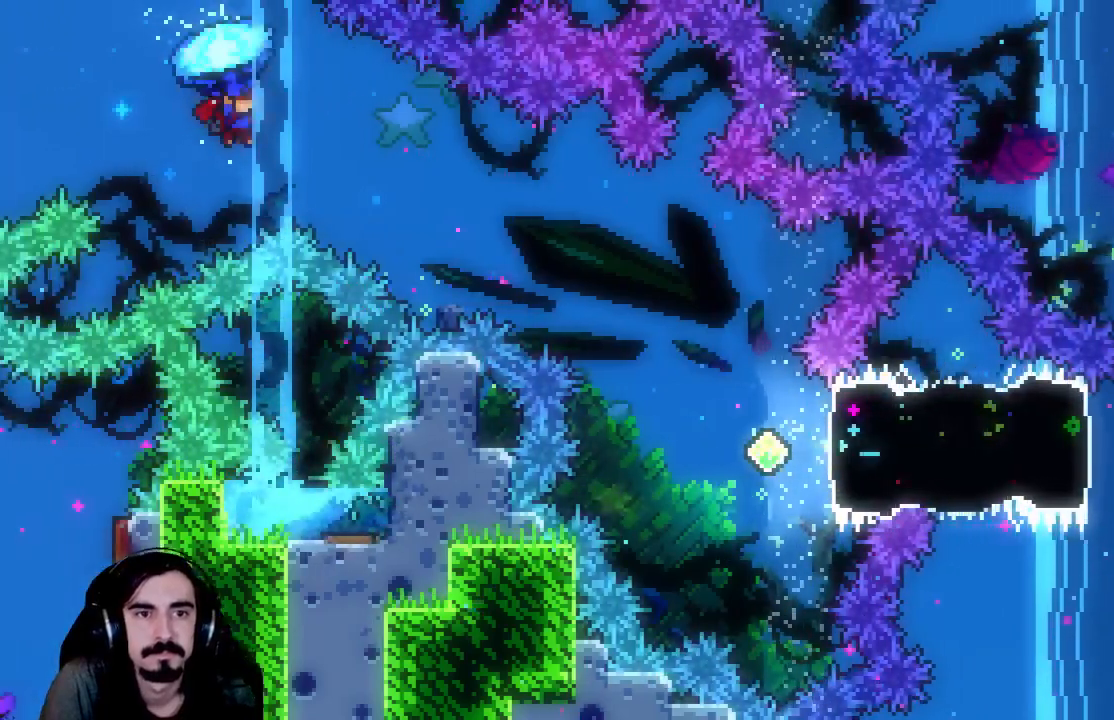
{"buttons": ["R2", "DPAD_RIGHT"], "left_stick": "center", "events": []}
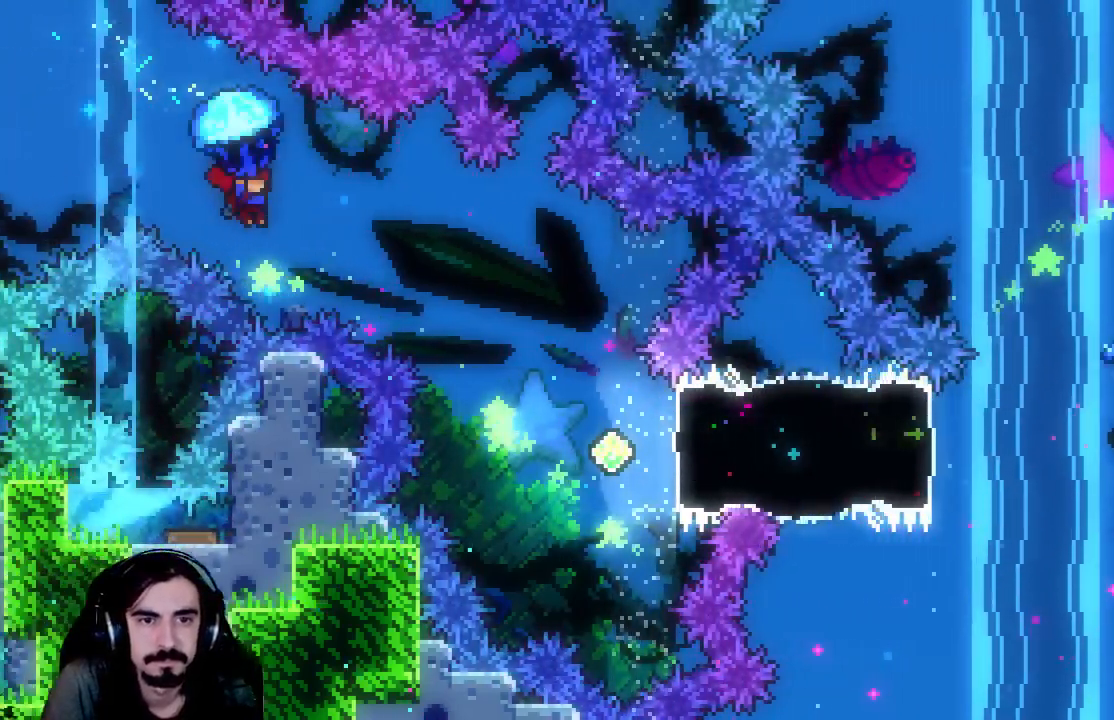
{"buttons": ["R2", "DPAD_RIGHT"], "left_stick": "center", "events": []}
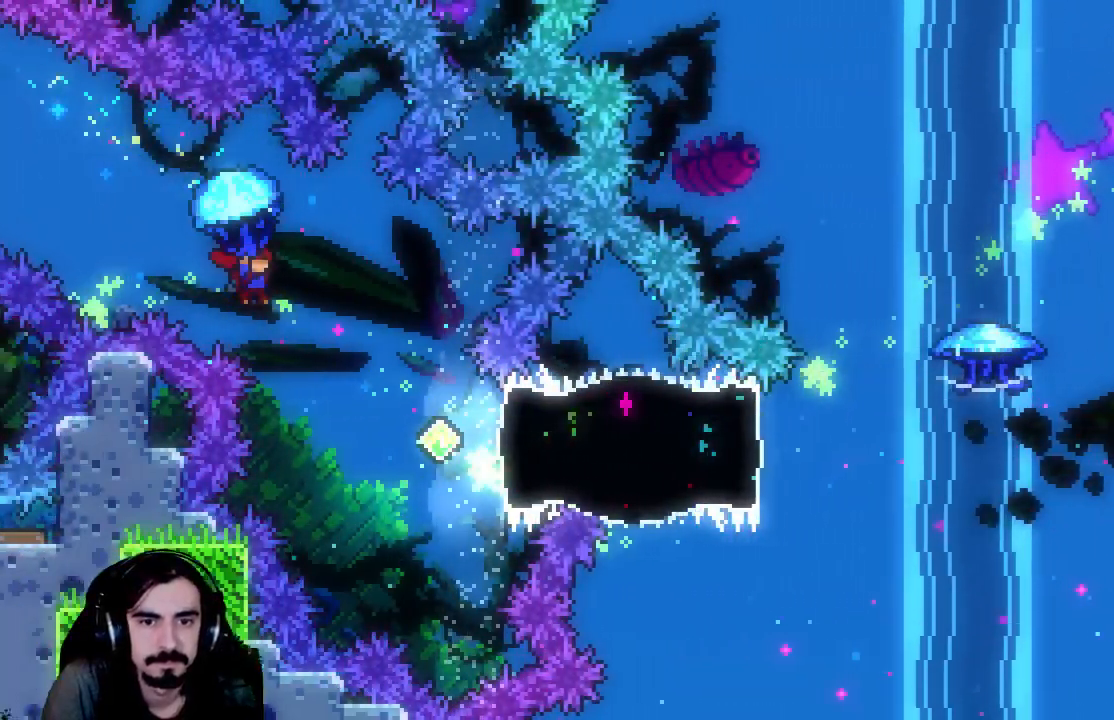
{"buttons": ["X", "DPAD_RIGHT"], "left_stick": "center", "events": [[100, "R2", "up"], [433, "X", "down"]]}
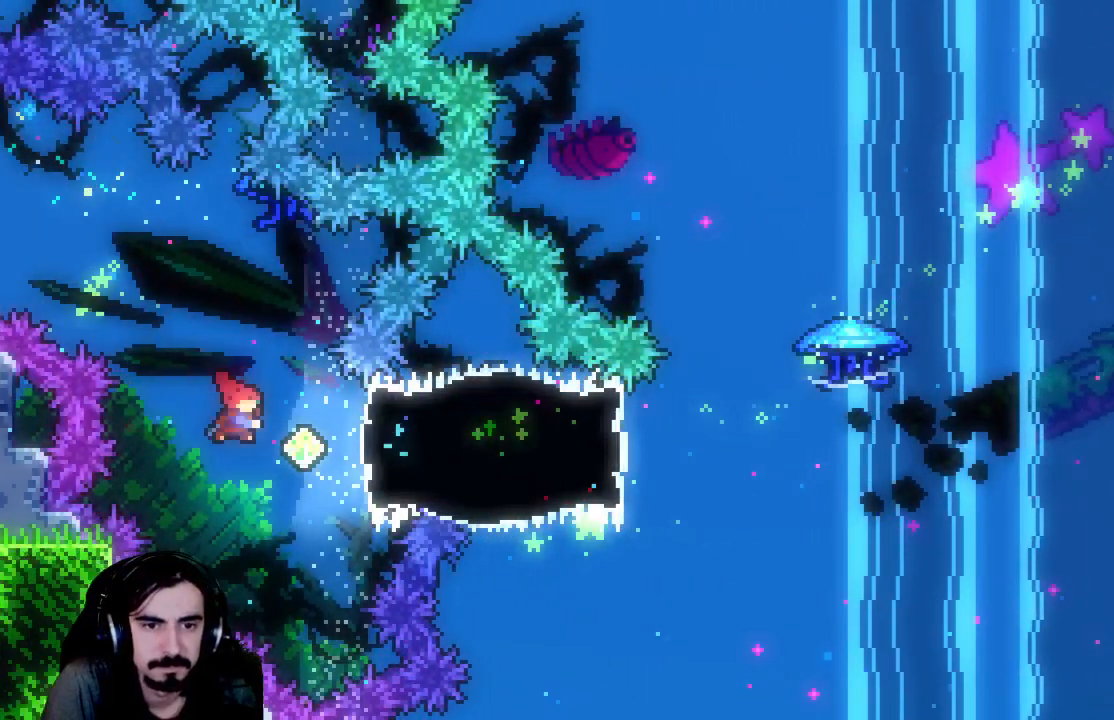
{"buttons": ["DPAD_RIGHT"], "left_stick": "center", "events": [[133, "X", "up"], [317, "A", "down"], [483, "A", "up"]]}
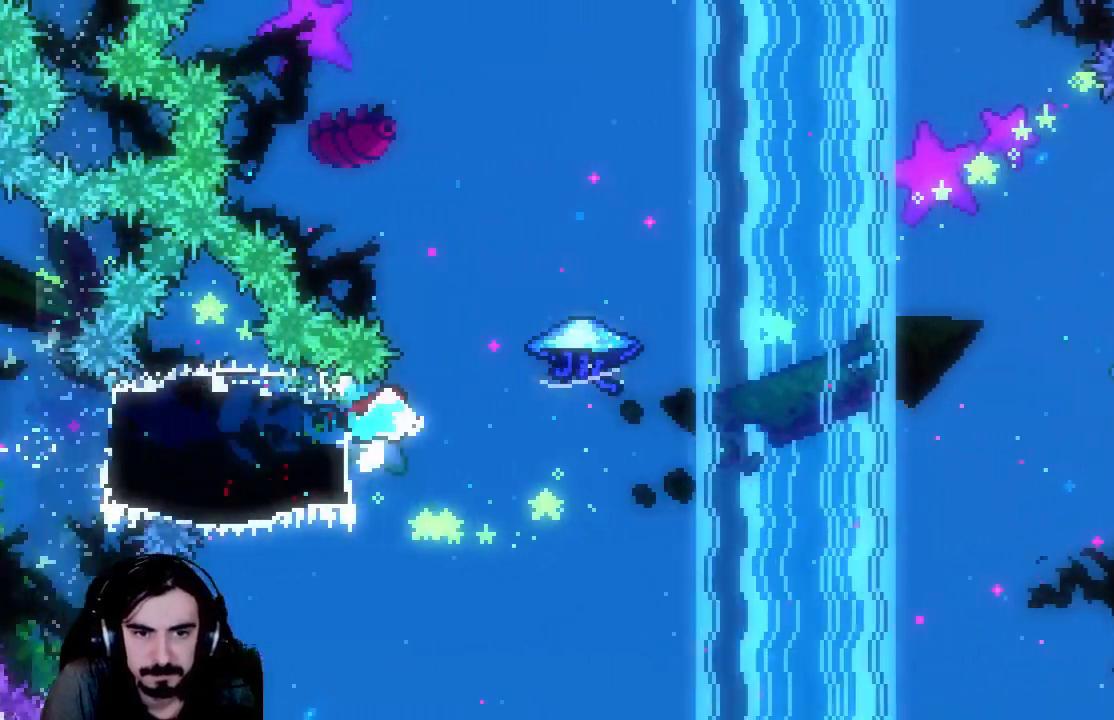
{"buttons": ["A", "R2", "DPAD_RIGHT"], "left_stick": "center", "events": [[83, "A", "down"], [283, "R2", "down"]]}
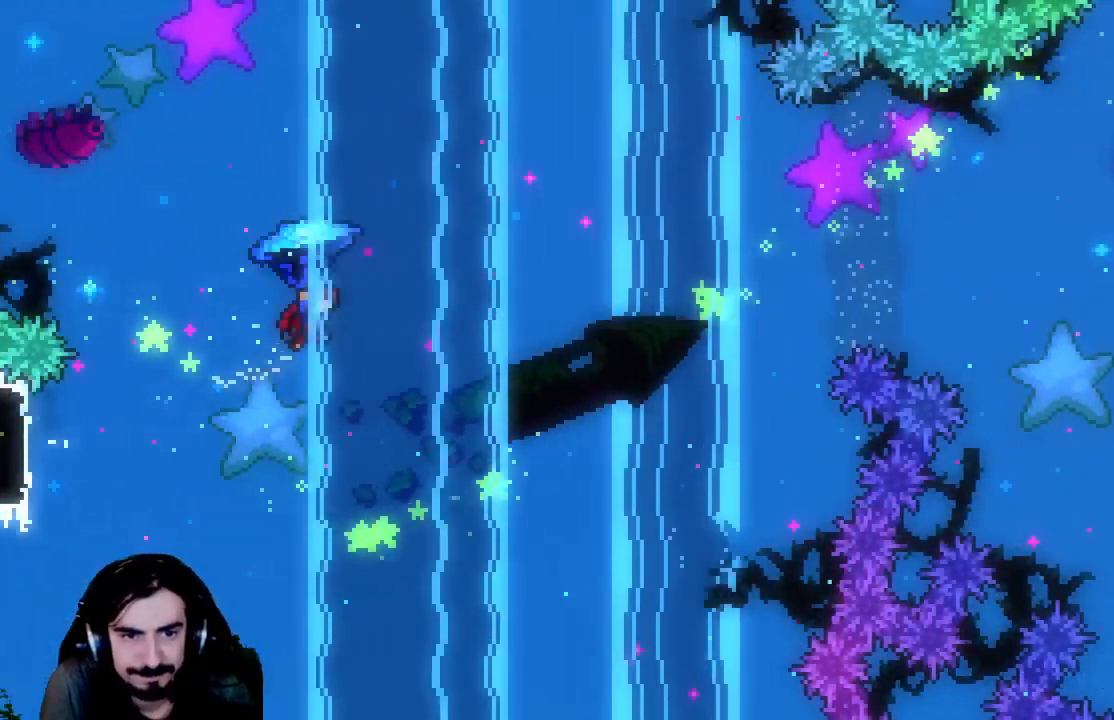
{"buttons": ["R2", "DPAD_RIGHT"], "left_stick": "center", "events": [[483, "A", "up"]]}
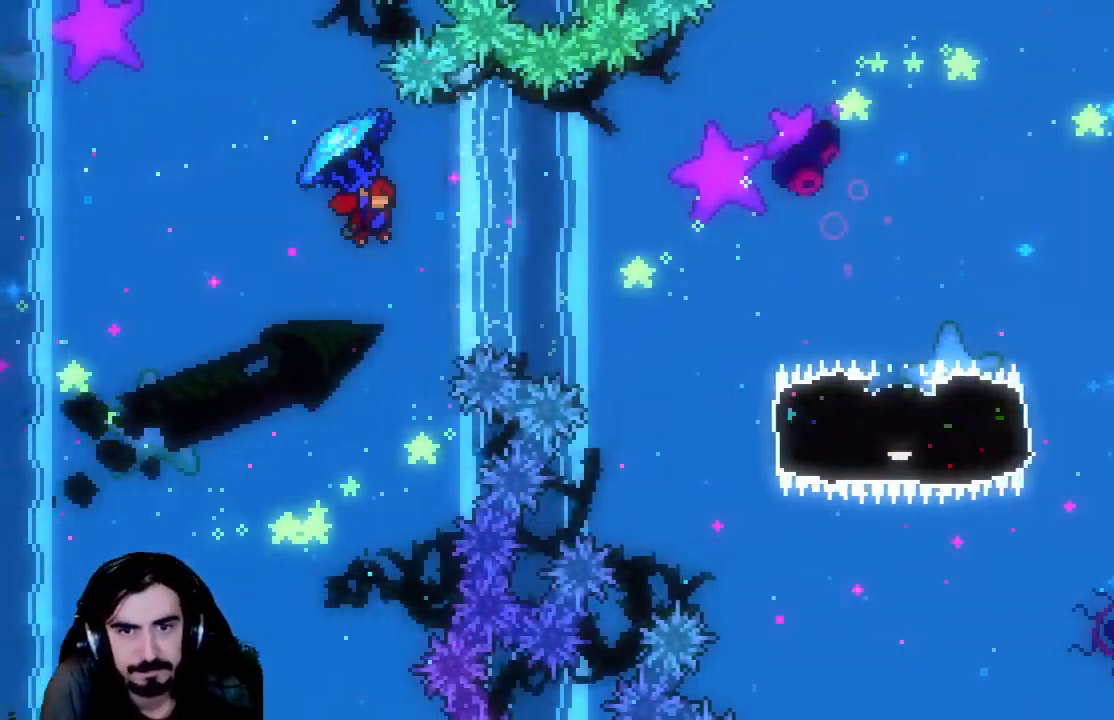
{"buttons": ["DPAD_RIGHT"], "left_stick": "center", "events": [[317, "R2", "up"]]}
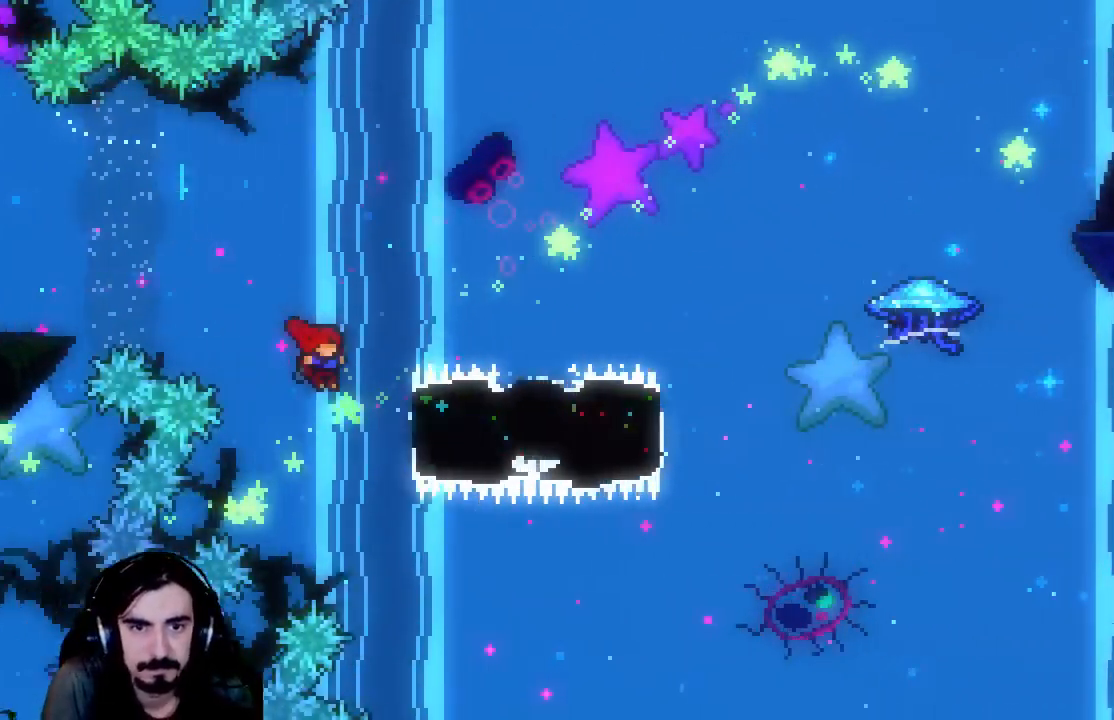
{"buttons": ["A", "R2", "DPAD_RIGHT"], "left_stick": "center", "events": [[67, "X", "down"], [233, "X", "up"], [383, "R2", "down"], [500, "A", "down"]]}
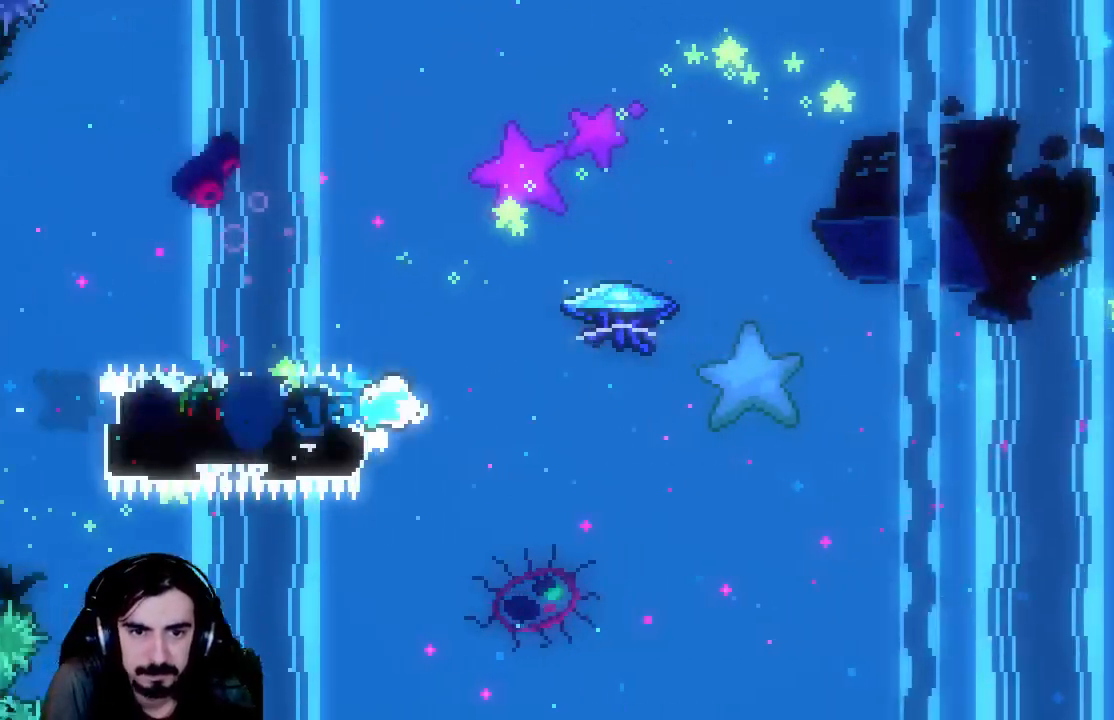
{"buttons": ["R2", "DPAD_RIGHT"], "left_stick": "center", "events": [[233, "A", "up"]]}
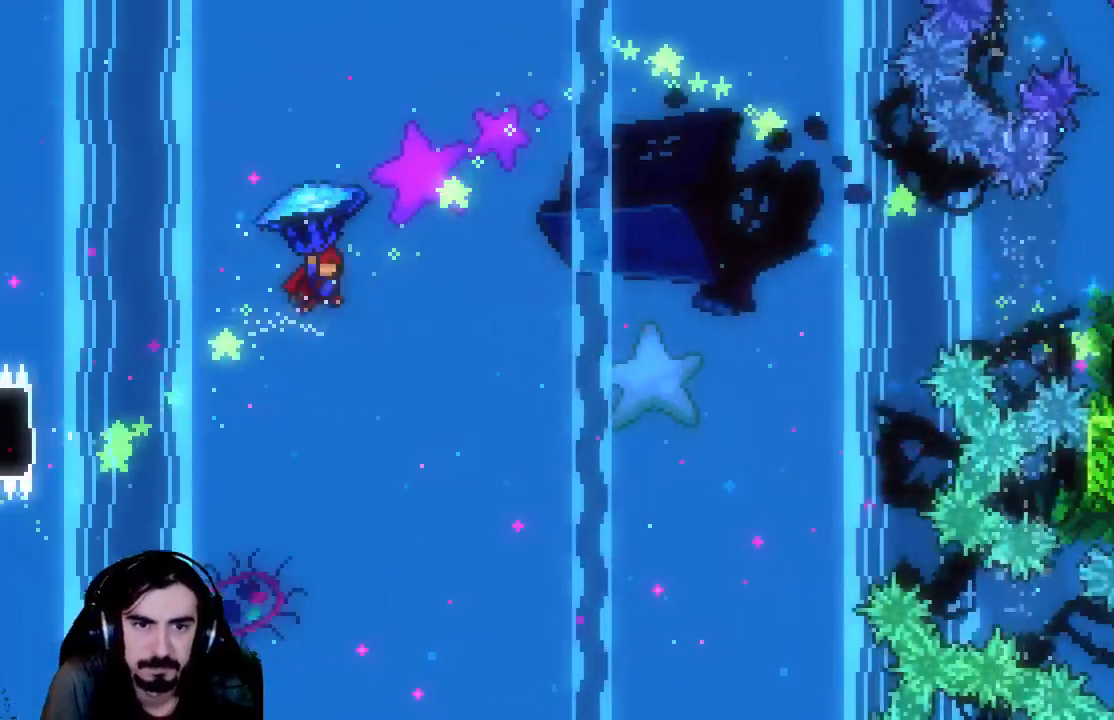
{"buttons": ["R2", "DPAD_RIGHT"], "left_stick": "center", "events": []}
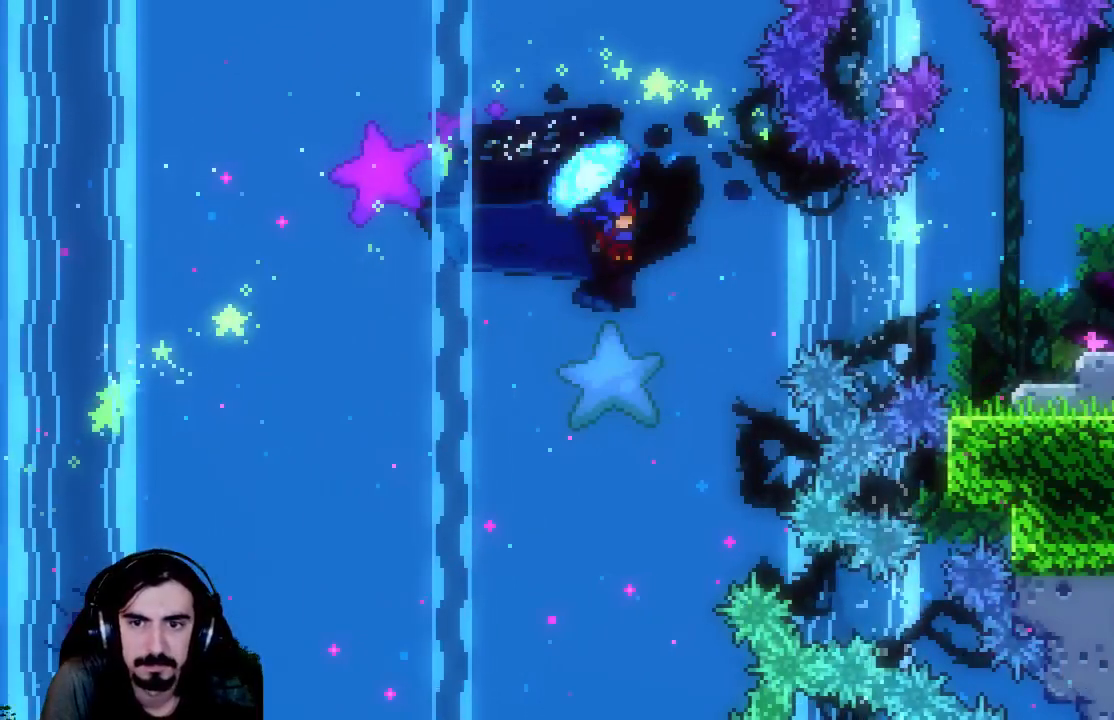
{"buttons": ["DPAD_RIGHT"], "left_stick": "center", "events": [[350, "R2", "up"]]}
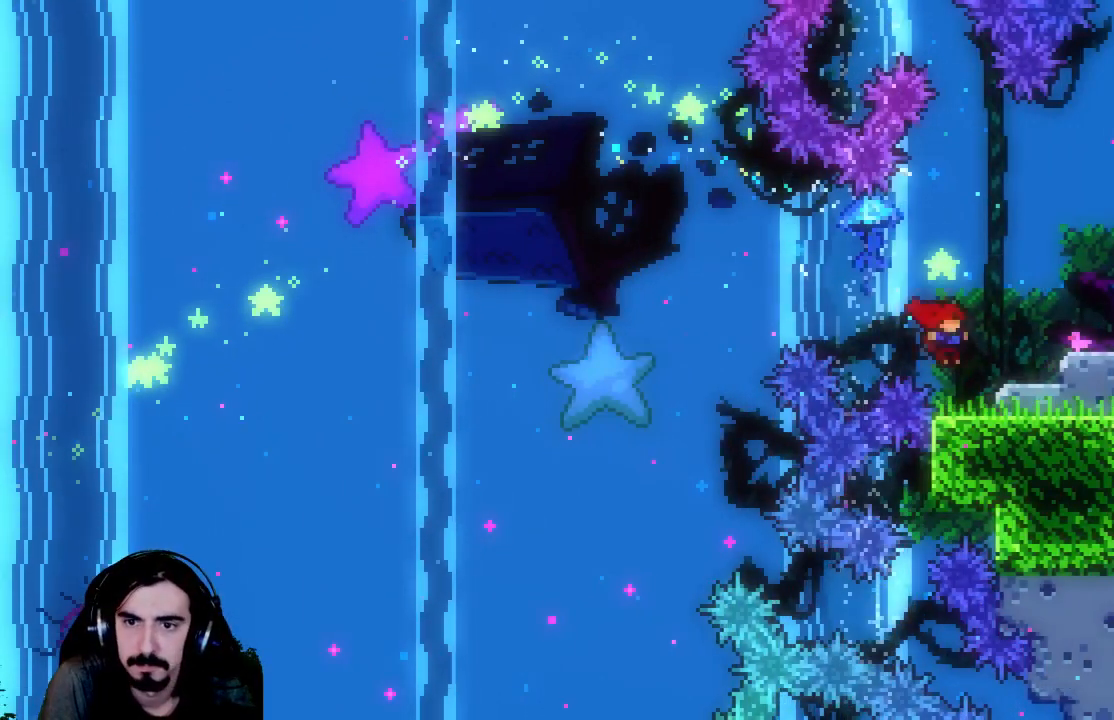
{"buttons": ["A", "DPAD_RIGHT"], "left_stick": "center", "events": [[300, "A", "down"]]}
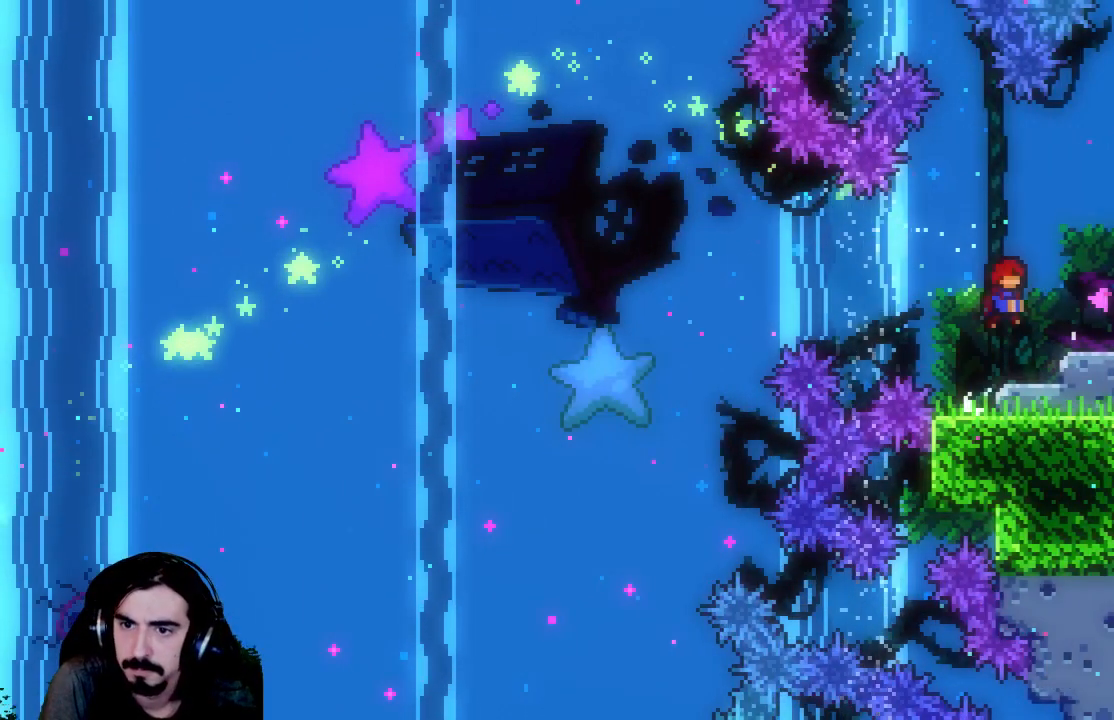
{"buttons": ["DPAD_RIGHT"], "left_stick": "center", "events": [[167, "A", "up"]]}
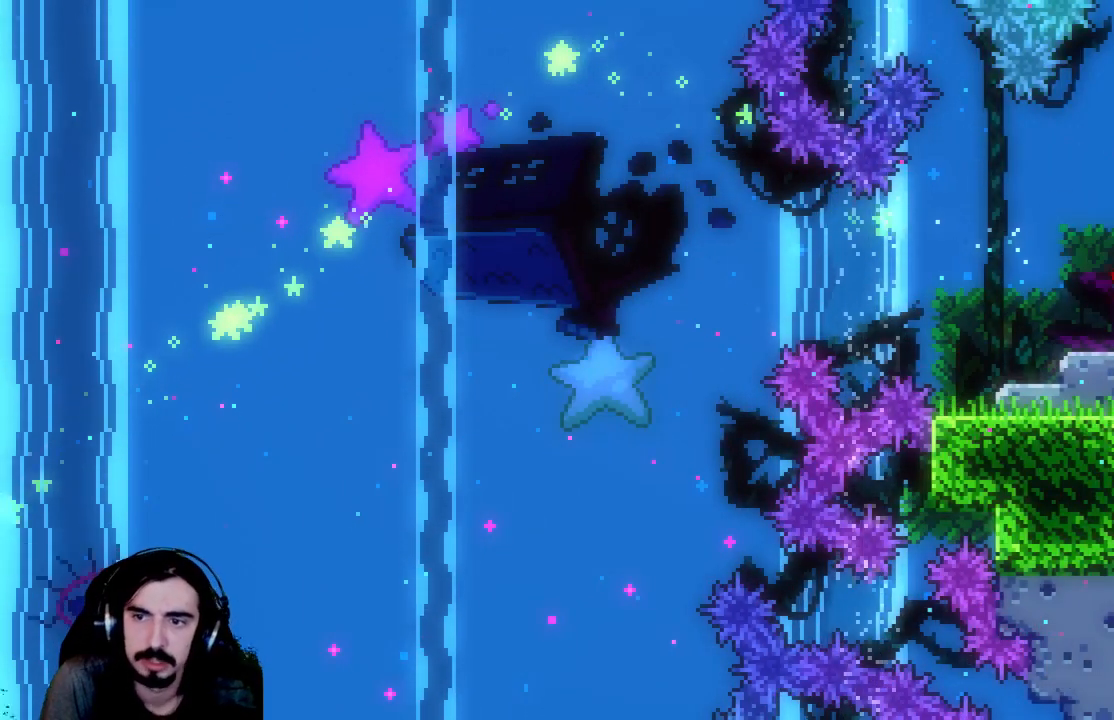
{"buttons": ["DPAD_RIGHT"], "left_stick": "center", "events": [[267, "A", "down"], [350, "A", "up"]]}
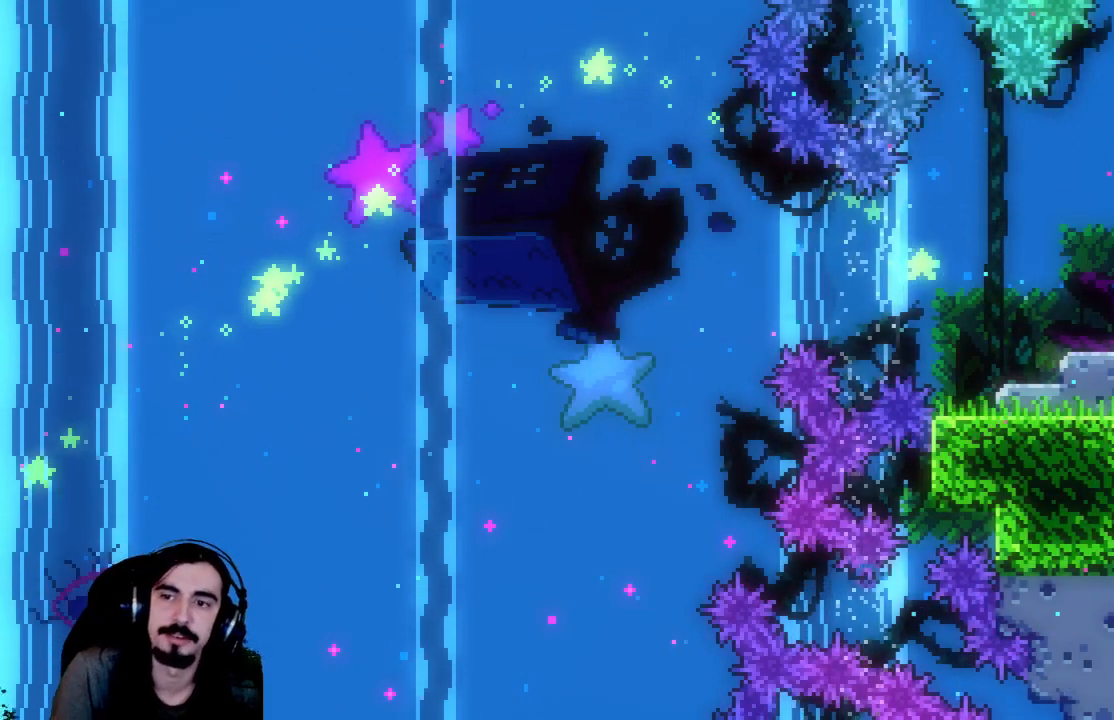
{"buttons": ["DPAD_DOWN", "DPAD_RIGHT"], "left_stick": "center", "events": [[33, "X", "down"], [67, "DPAD_DOWN", "down"], [183, "A", "down"], [183, "X", "up"], [317, "A", "up"]]}
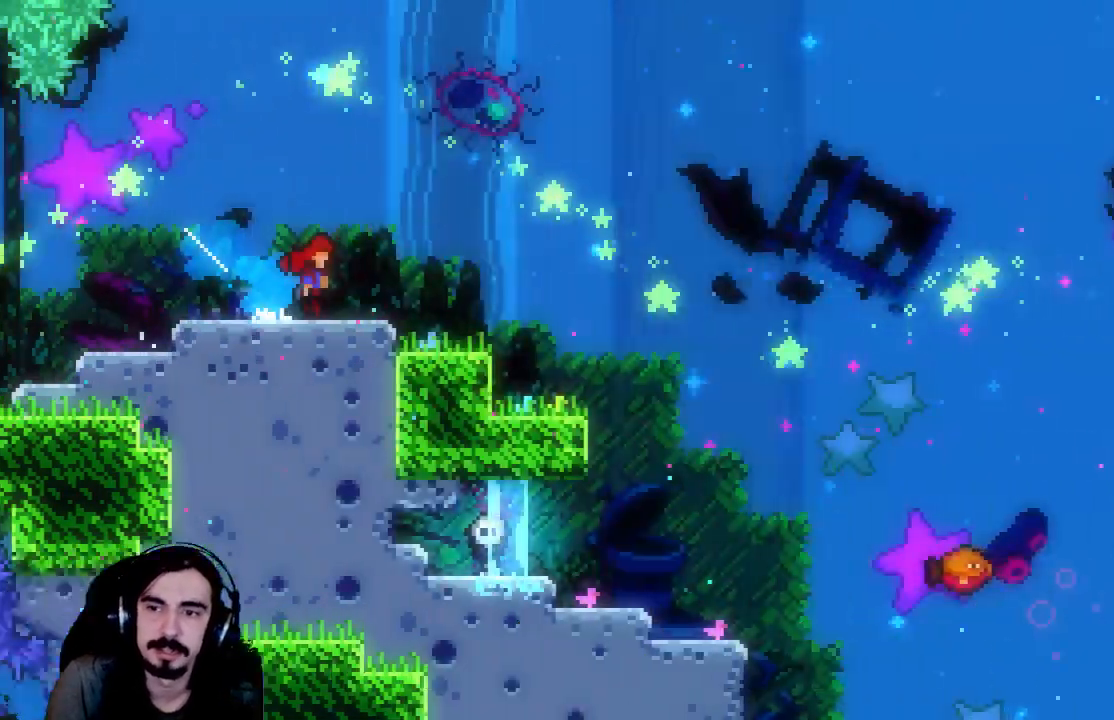
{"buttons": ["DPAD_RIGHT"], "left_stick": "center", "events": [[433, "DPAD_DOWN", "up"]]}
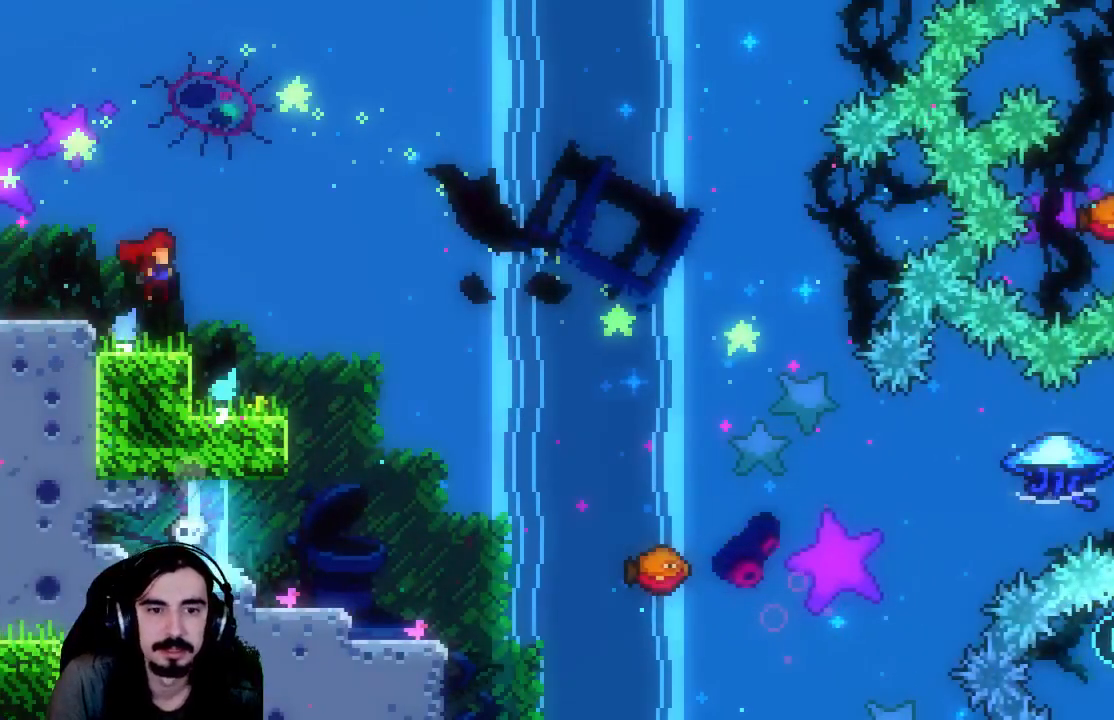
{"buttons": ["A", "R2", "DPAD_UP", "DPAD_LEFT"], "left_stick": "center", "events": [[33, "A", "down"], [100, "DPAD_RIGHT", "up"], [150, "DPAD_UP", "down"], [167, "DPAD_LEFT", "down"], [233, "DPAD_UP", "up"], [283, "DPAD_UP", "down"], [400, "R2", "down"]]}
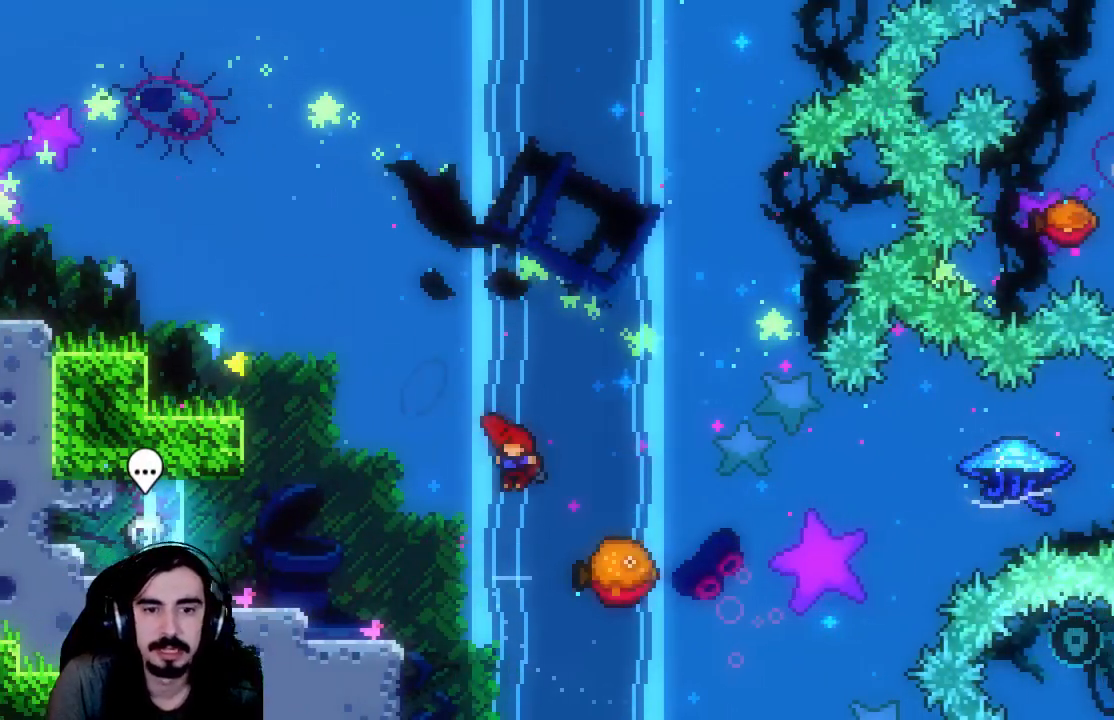
{"buttons": ["R2", "DPAD_UP", "DPAD_LEFT"], "left_stick": "center", "events": [[17, "A", "up"], [117, "X", "down"], [483, "X", "up"]]}
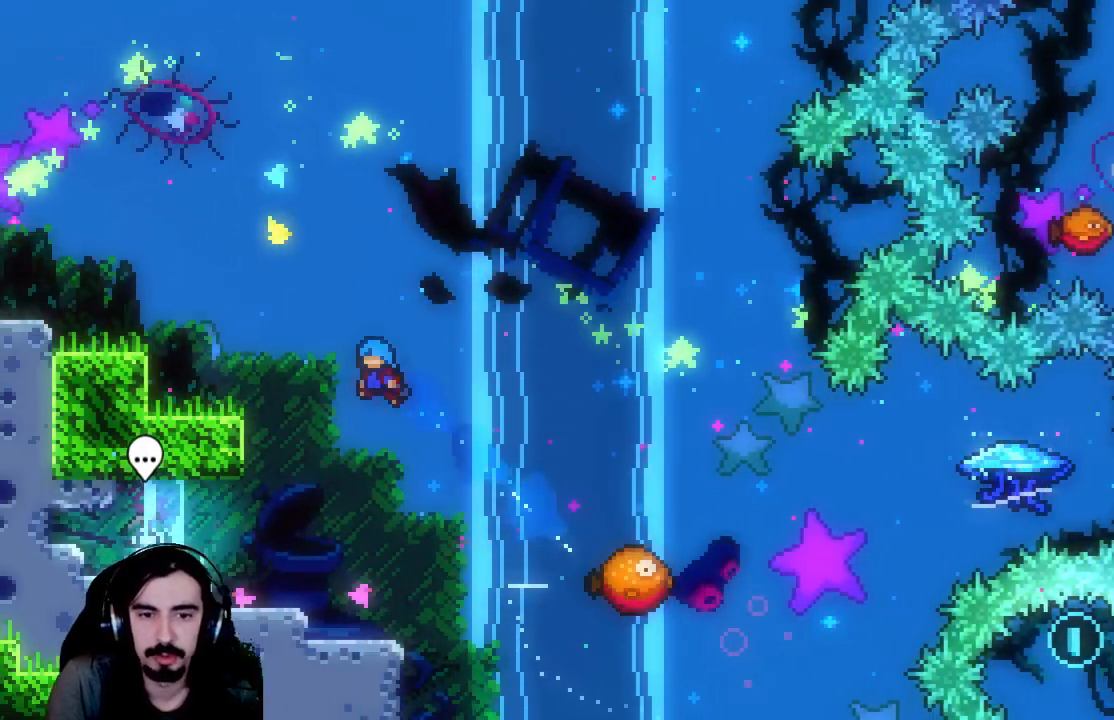
{"buttons": ["DPAD_LEFT"], "left_stick": "center", "events": [[100, "DPAD_LEFT", "up"], [117, "DPAD_UP", "up"], [200, "R2", "up"], [267, "DPAD_LEFT", "down"]]}
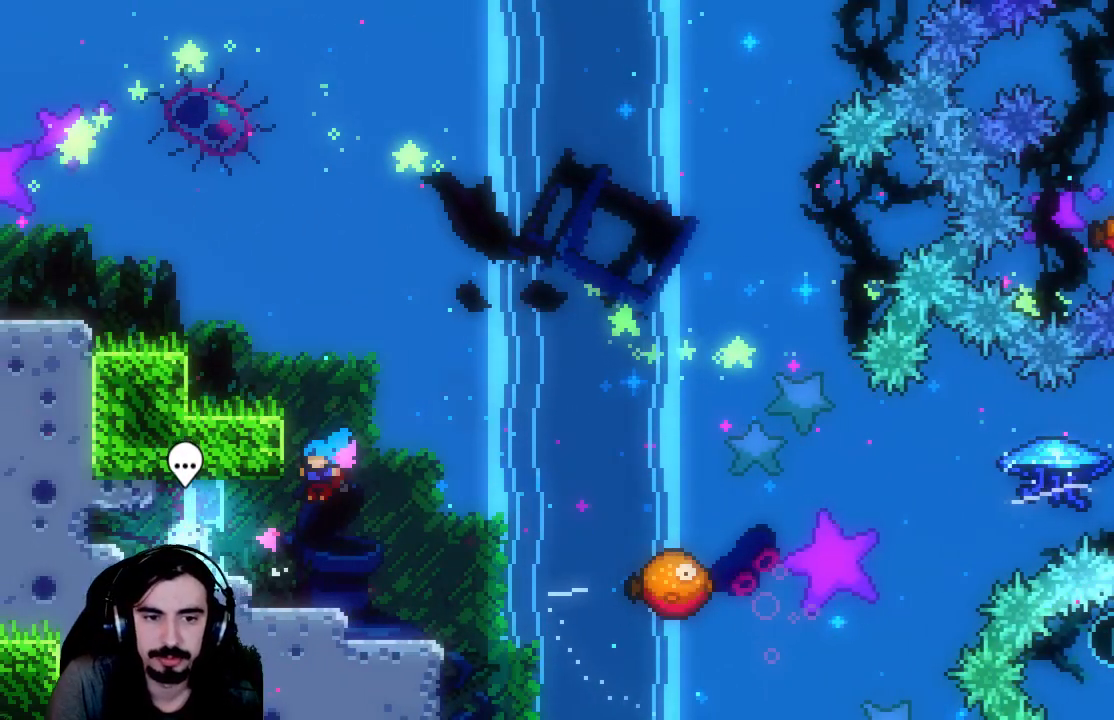
{"buttons": [], "left_stick": "center", "events": [[183, "DPAD_LEFT", "up"]]}
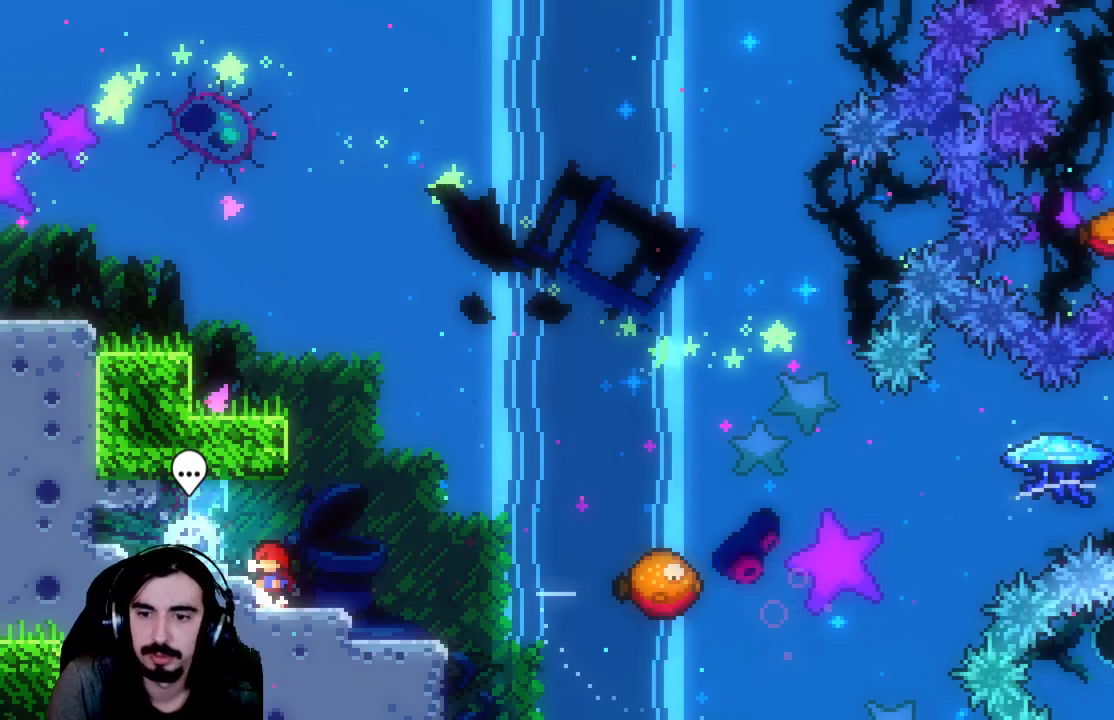
{"buttons": [], "left_stick": "center", "events": [[50, "A", "down"], [83, "DPAD_LEFT", "down"], [167, "A", "up"], [267, "DPAD_LEFT", "up"]]}
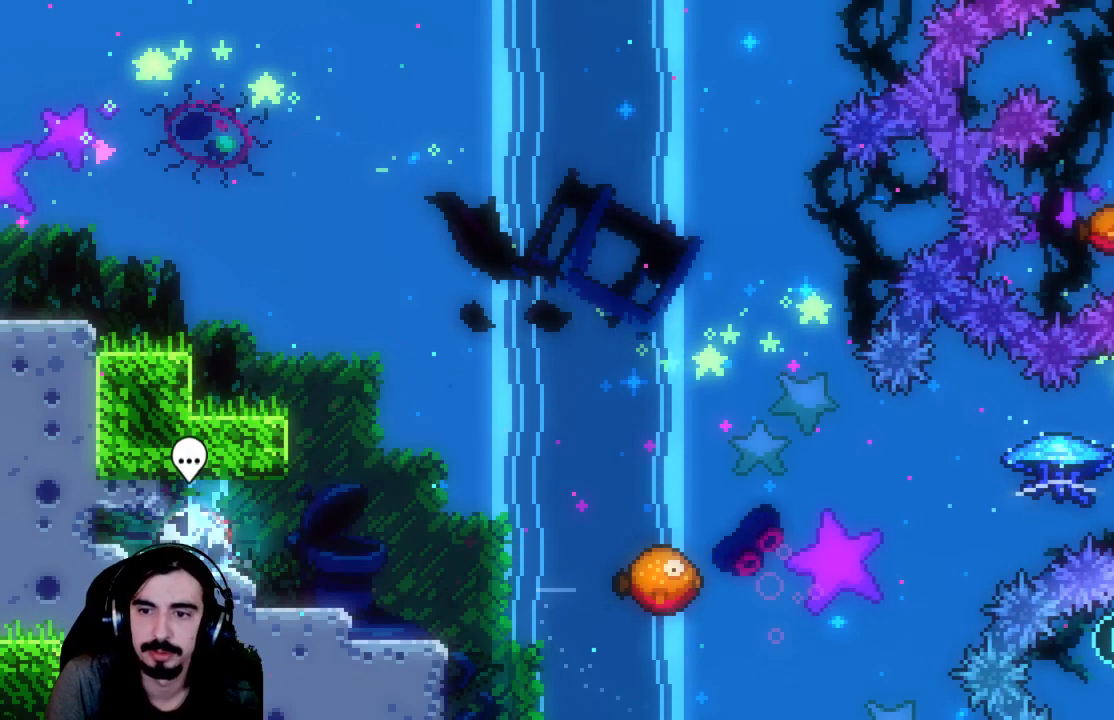
{"buttons": [], "left_stick": "center", "events": []}
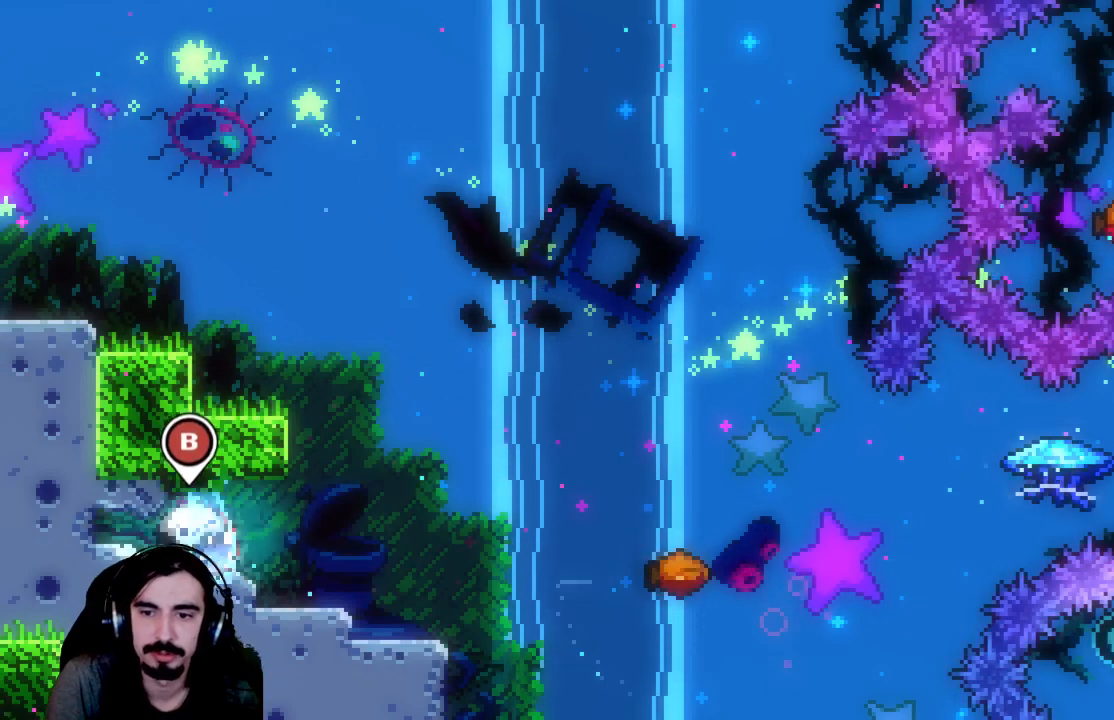
{"buttons": ["DPAD_RIGHT"], "left_stick": "center", "events": [[183, "DPAD_RIGHT", "down"]]}
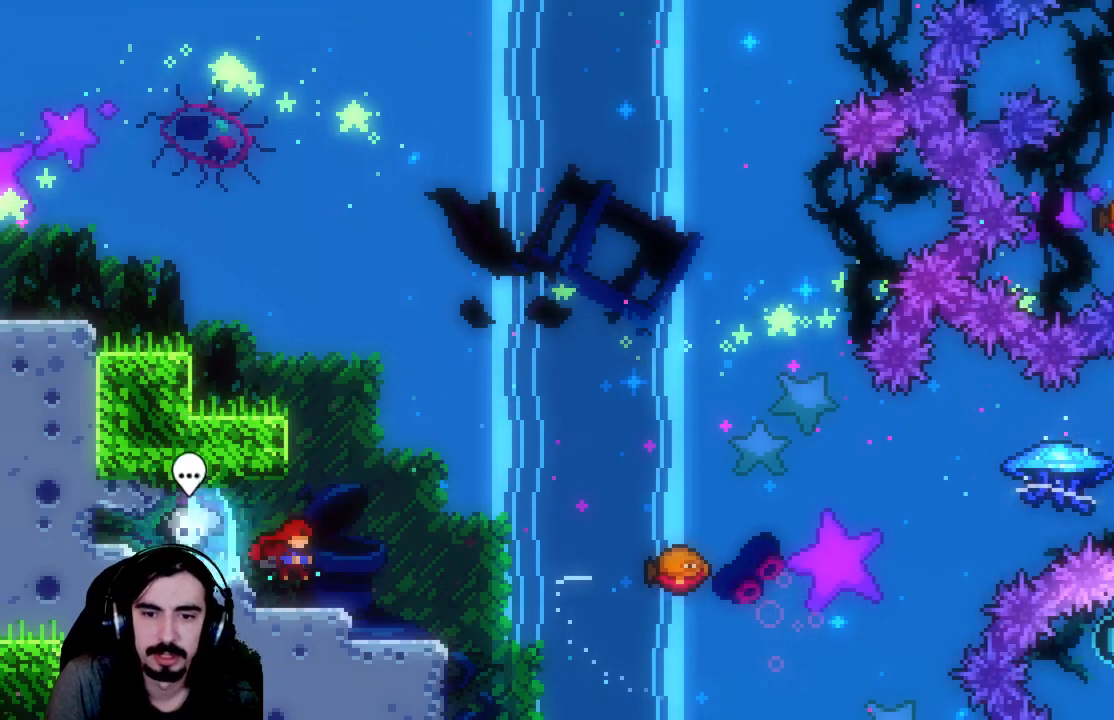
{"buttons": [], "left_stick": "center", "events": [[100, "DPAD_RIGHT", "up"]]}